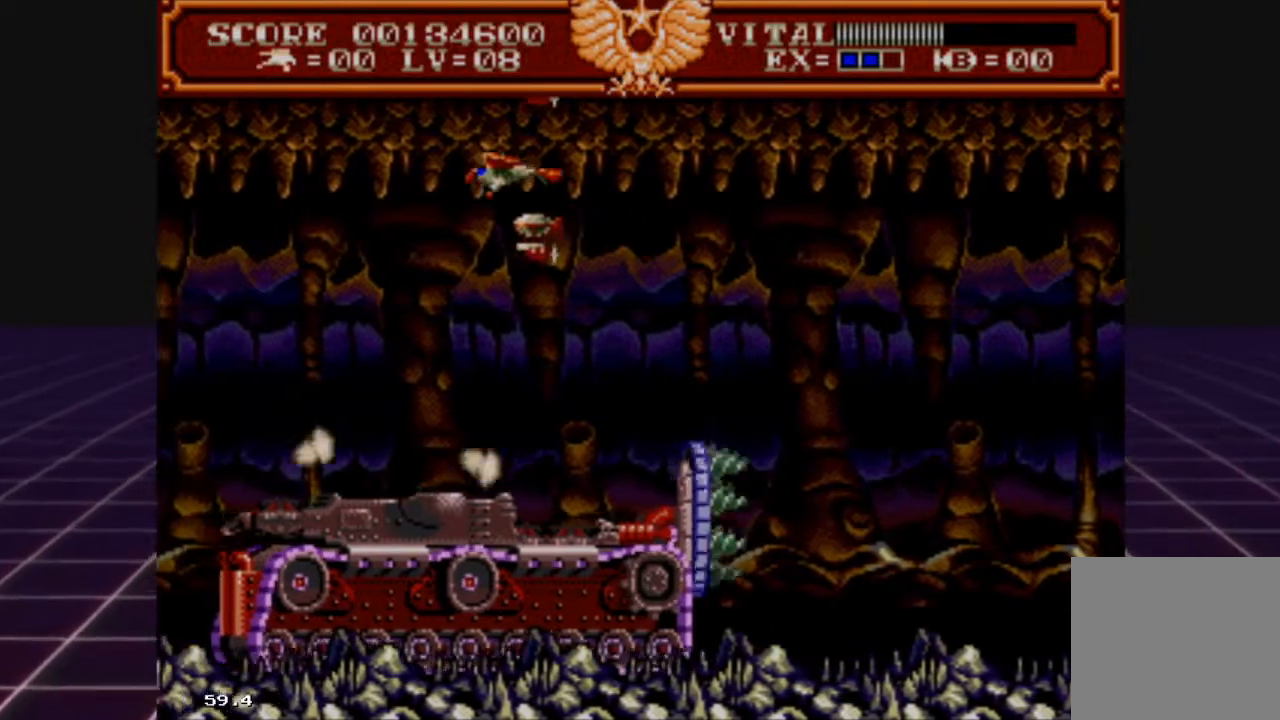
Gameplay with a controller (Xbox layout); each line is a JSON object with the inputs held at the frame after it. "events" lists button and stick changes between this image and that frame as [ms after this image, input, new state], when the widget could be followed in between.
{"buttons": ["R2"], "left_stick": "center", "right_stick": "center", "events": [[133, "left_stick", "down"], [200, "L2", "down"], [200, "left_stick", "down-left"], [300, "R2", "down"], [300, "left_stick", "center"], [367, "L2", "up"]]}
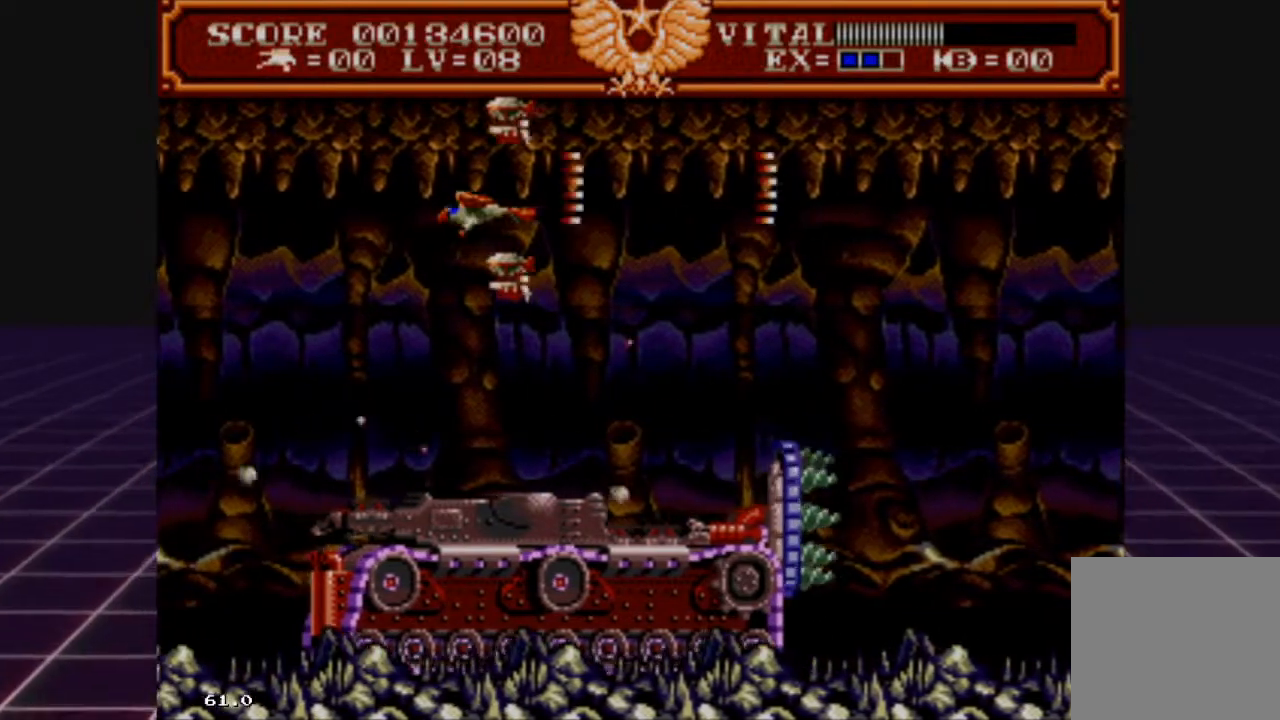
{"buttons": ["R2"], "left_stick": "center", "right_stick": "center", "events": [[167, "left_stick", "down-left"], [367, "left_stick", "center"]]}
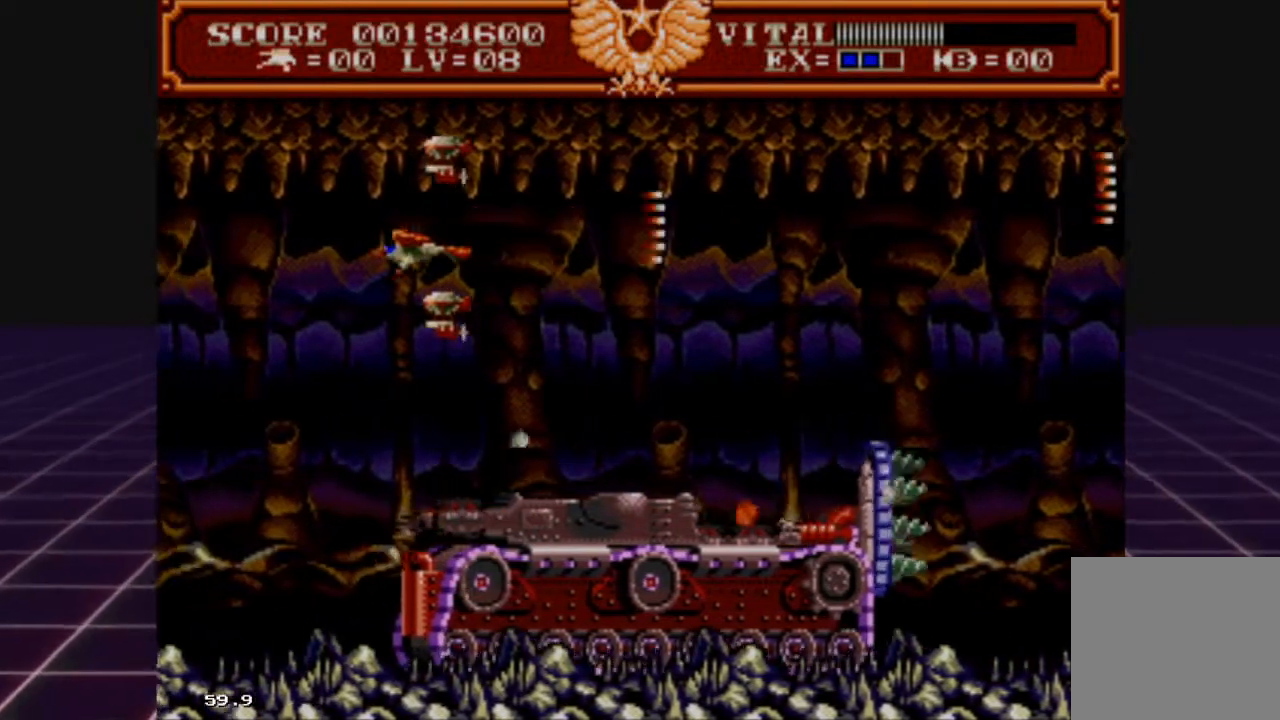
{"buttons": ["R2"], "left_stick": "down", "right_stick": "center", "events": [[33, "left_stick", "down"], [267, "left_stick", "center"], [367, "left_stick", "down"]]}
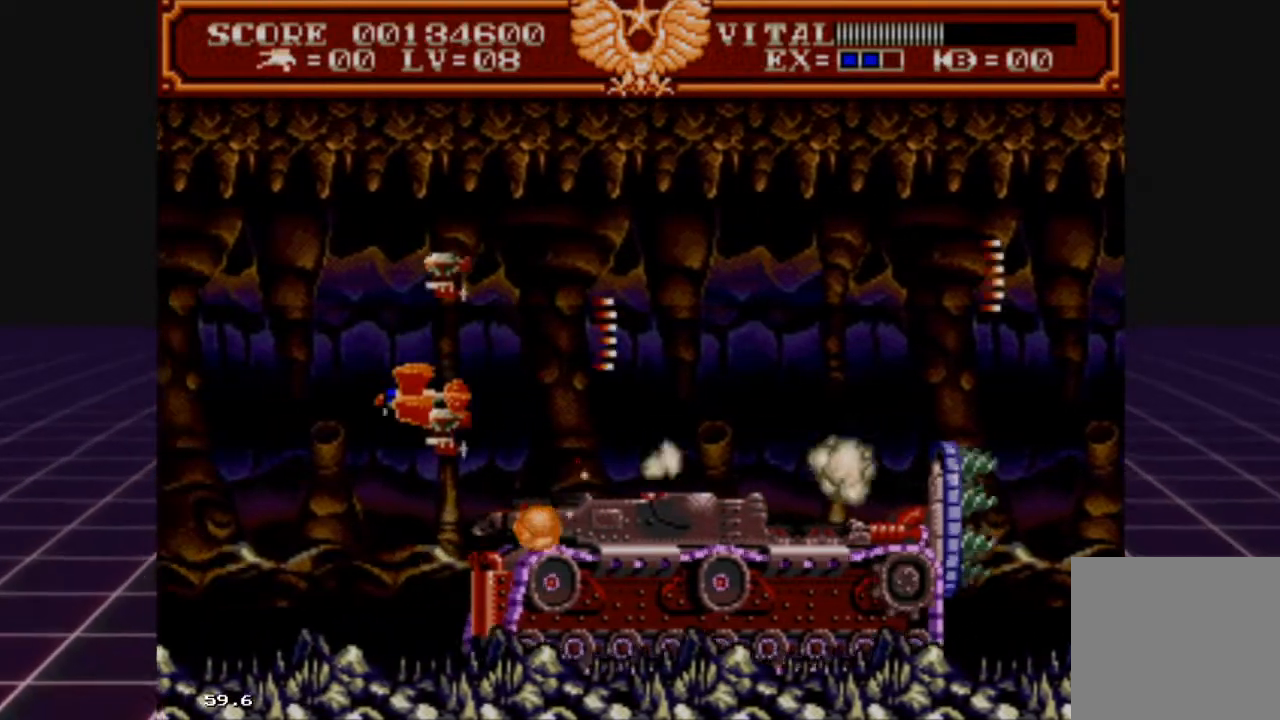
{"buttons": ["R2"], "left_stick": "down", "right_stick": "center", "events": [[33, "left_stick", "down-left"], [467, "left_stick", "down"]]}
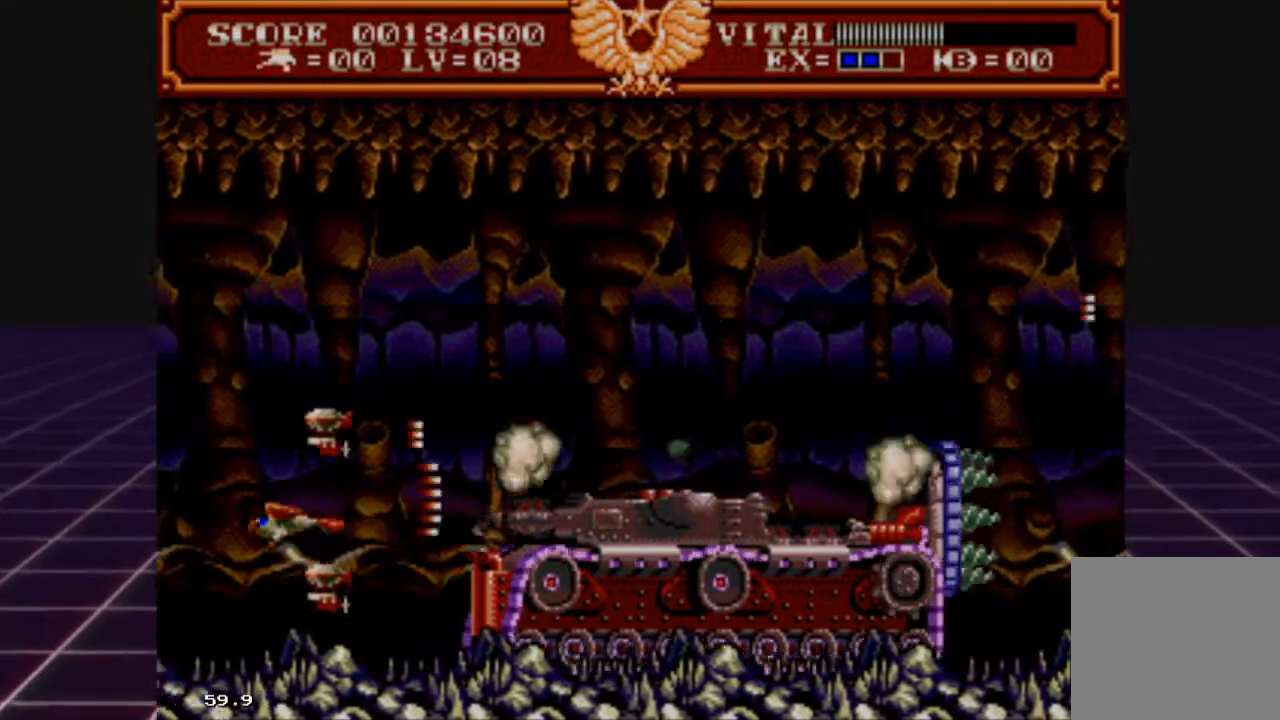
{"buttons": ["R2"], "left_stick": "up-left", "right_stick": "center", "events": [[133, "left_stick", "down-left"], [233, "left_stick", "center"], [400, "left_stick", "up-left"]]}
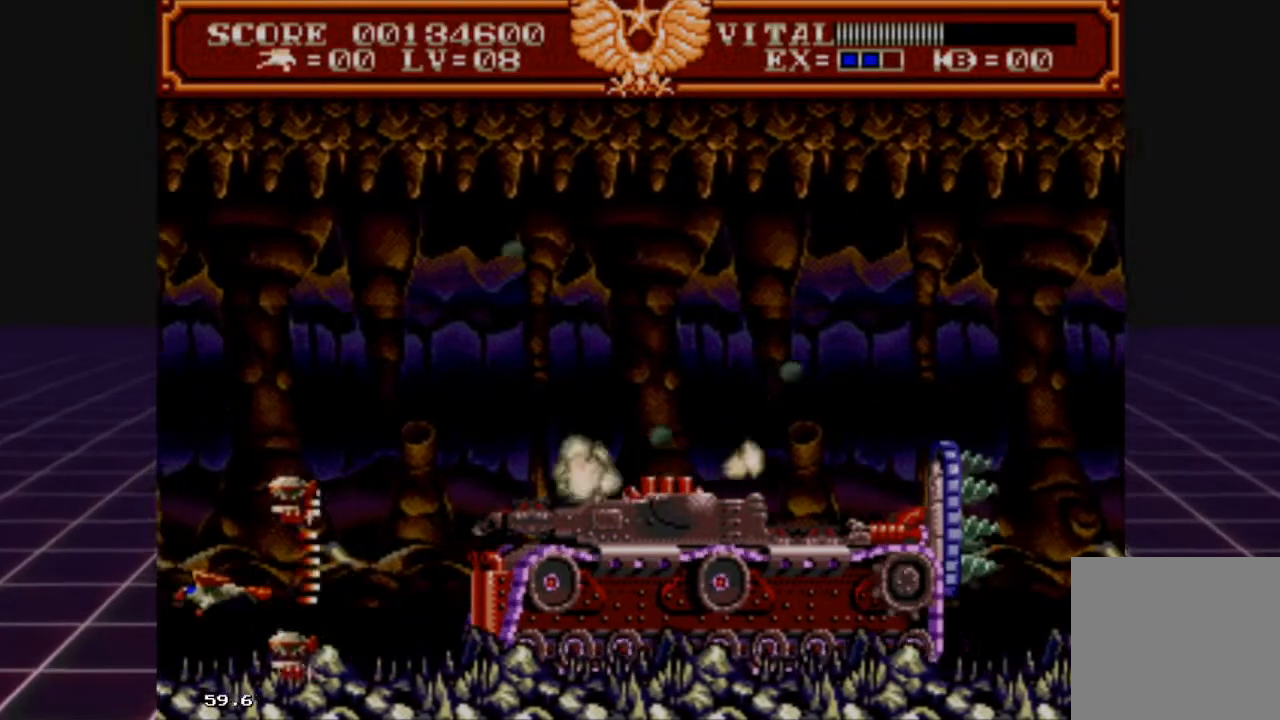
{"buttons": ["R2"], "left_stick": "up-right", "right_stick": "center", "events": [[233, "left_stick", "up-right"], [333, "left_stick", "center"], [433, "left_stick", "up"], [500, "left_stick", "up-right"]]}
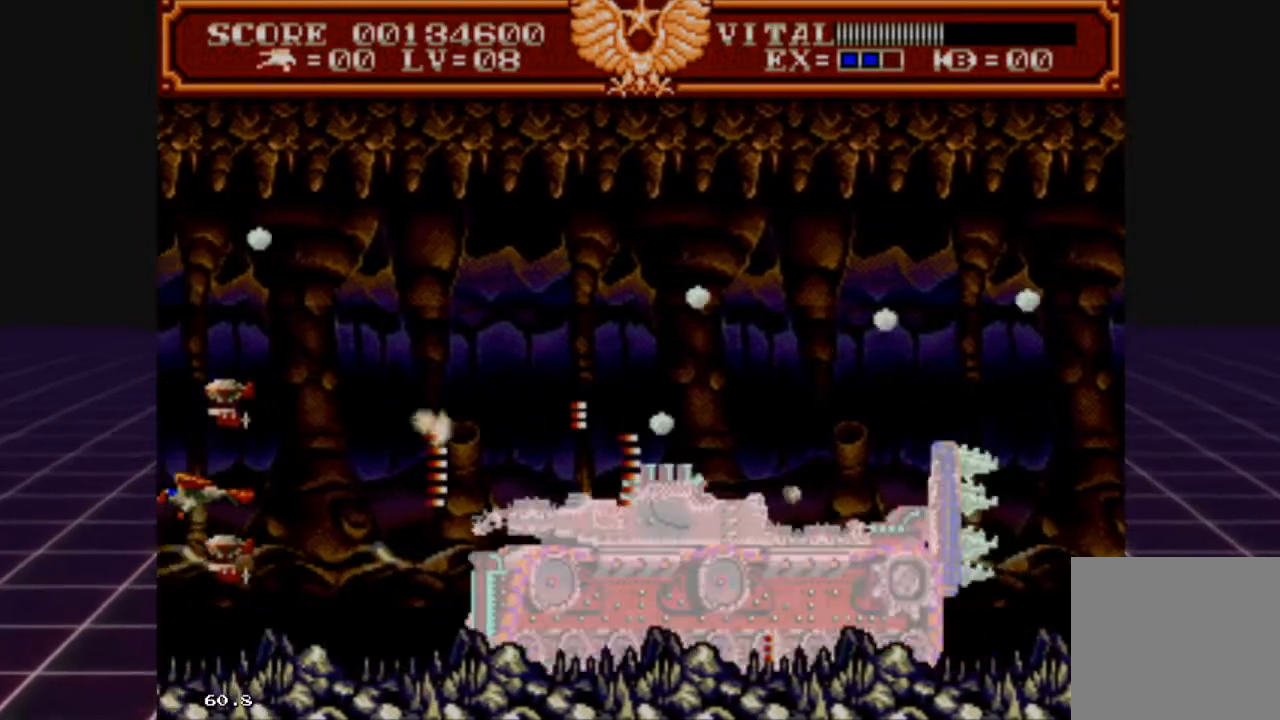
{"buttons": ["R2"], "left_stick": "center", "right_stick": "center", "events": [[33, "left_stick", "right"], [367, "left_stick", "center"]]}
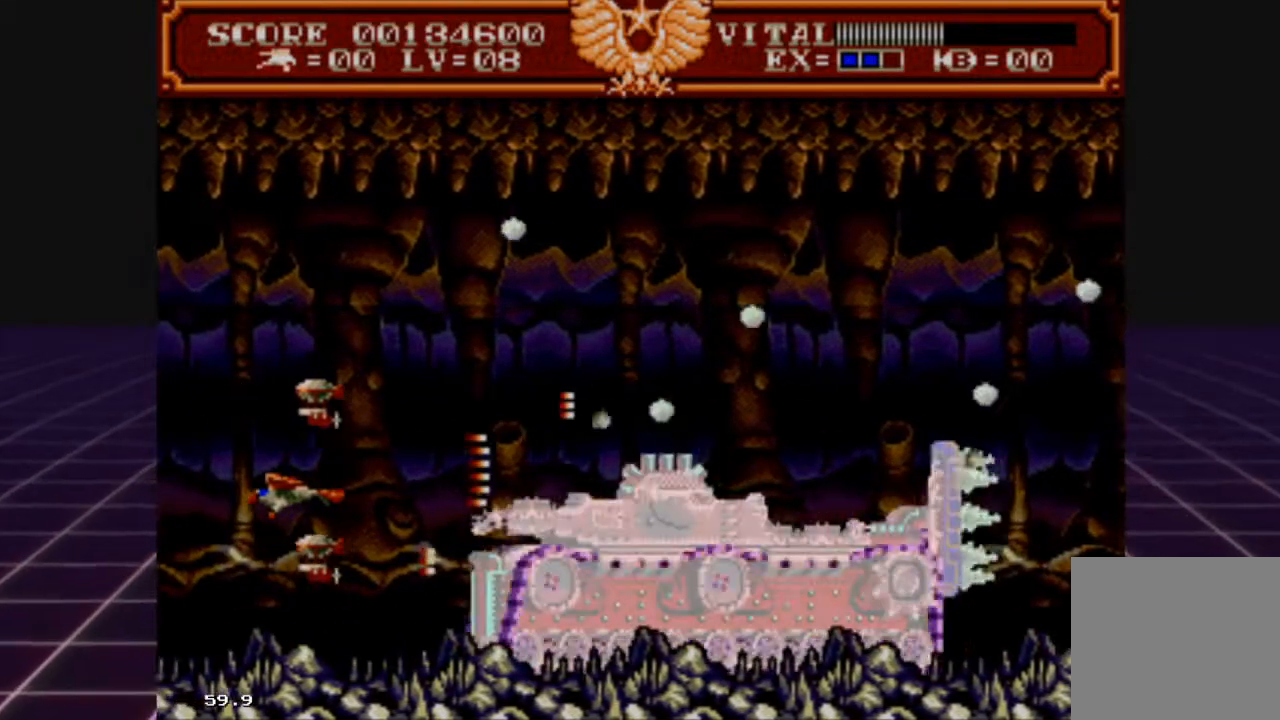
{"buttons": ["R2"], "left_stick": "center", "right_stick": "center", "events": [[67, "left_stick", "right"], [367, "left_stick", "center"]]}
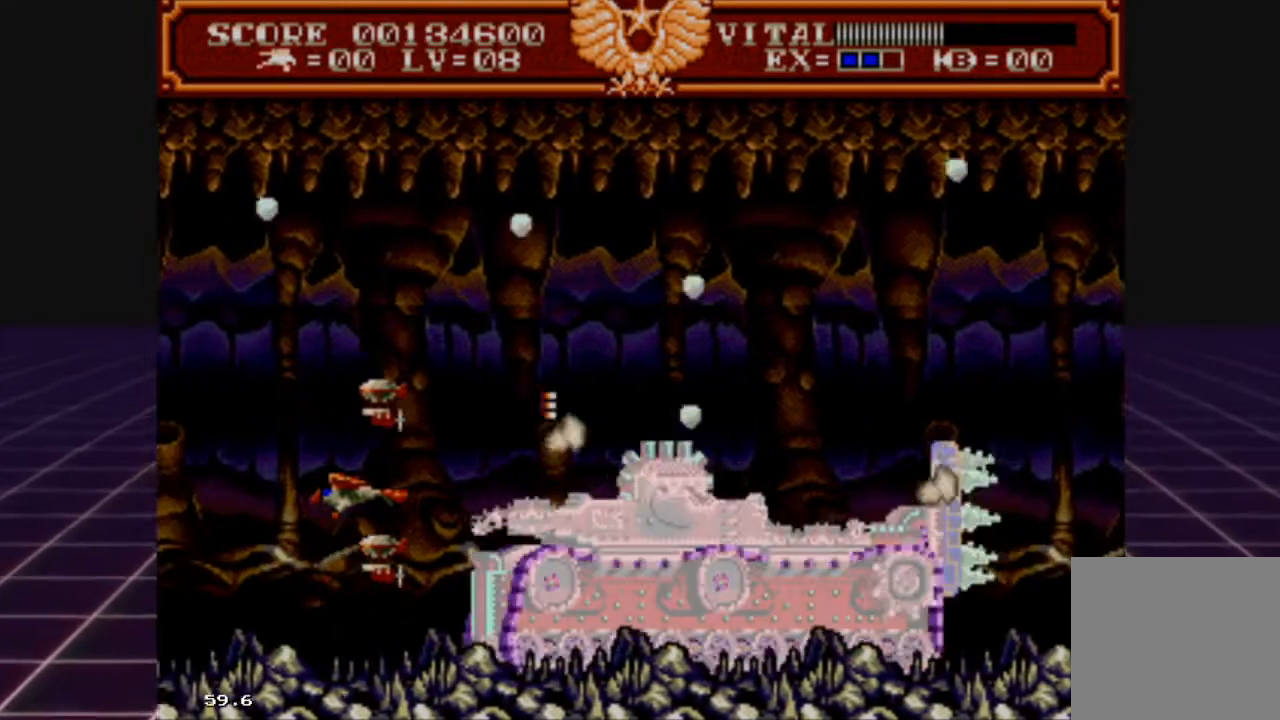
{"buttons": ["R2"], "left_stick": "center", "right_stick": "center", "events": []}
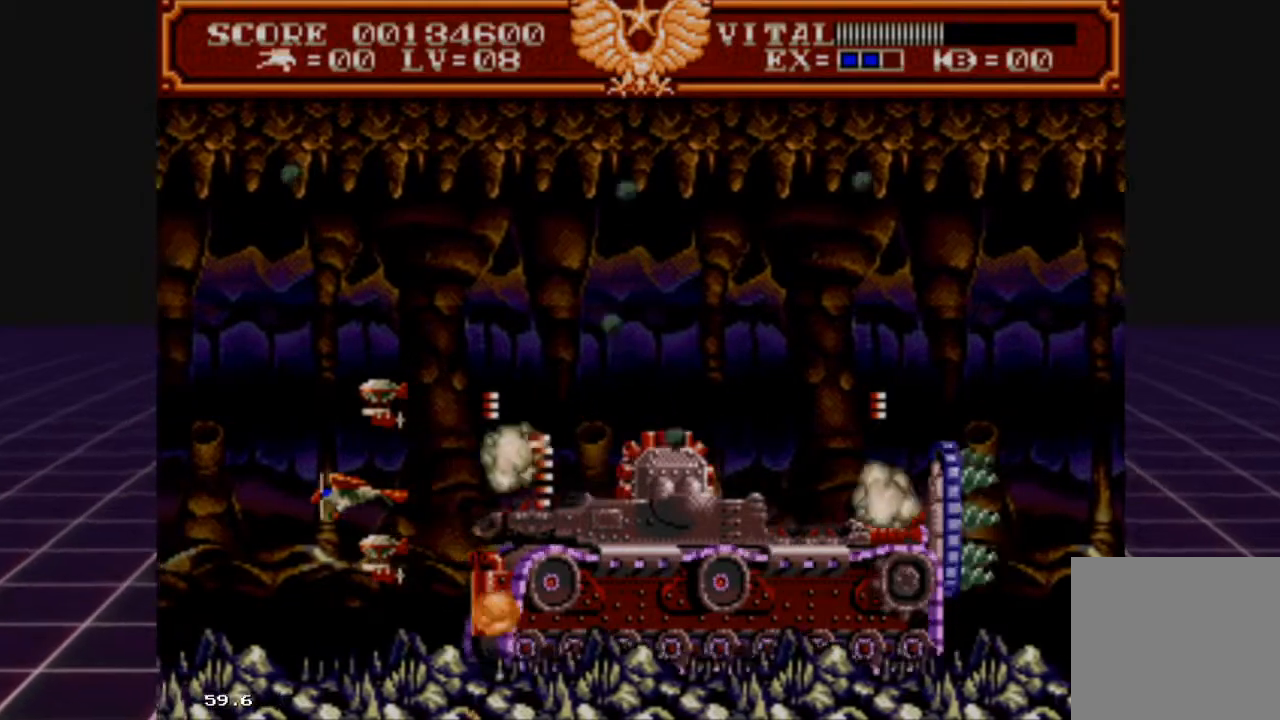
{"buttons": ["R2"], "left_stick": "center", "right_stick": "center", "events": []}
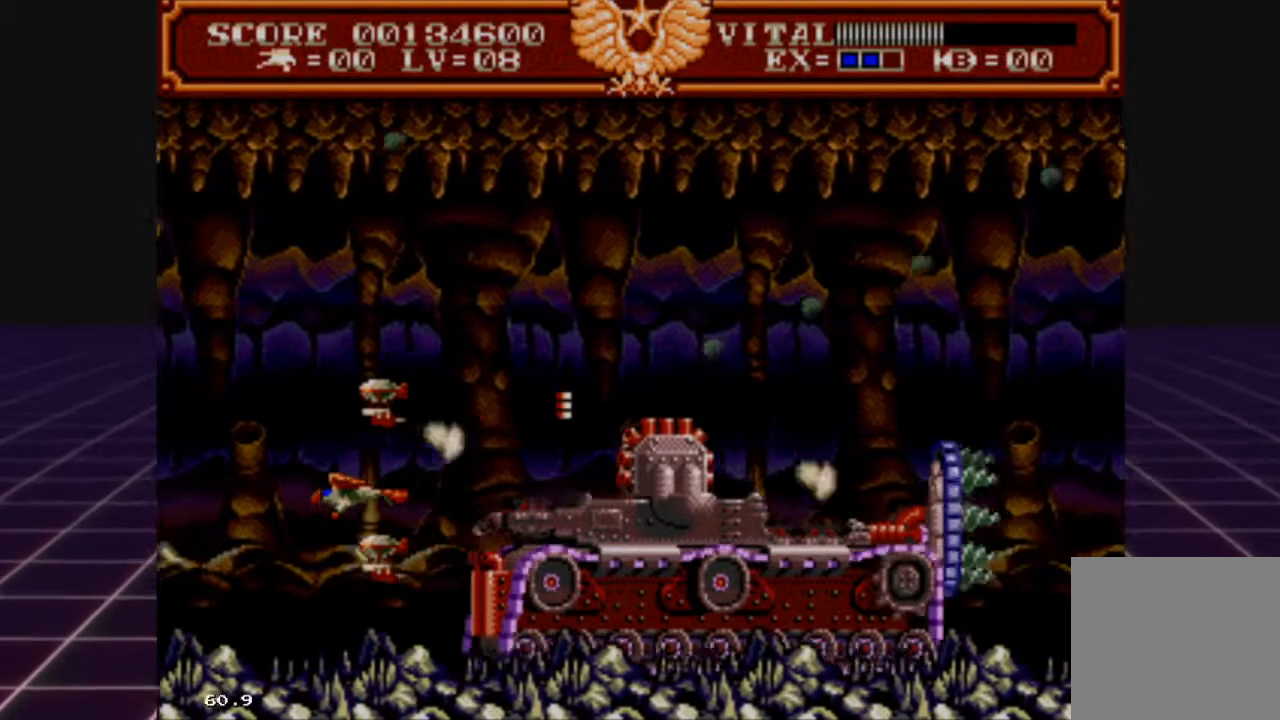
{"buttons": ["R2"], "left_stick": "center", "right_stick": "center", "events": []}
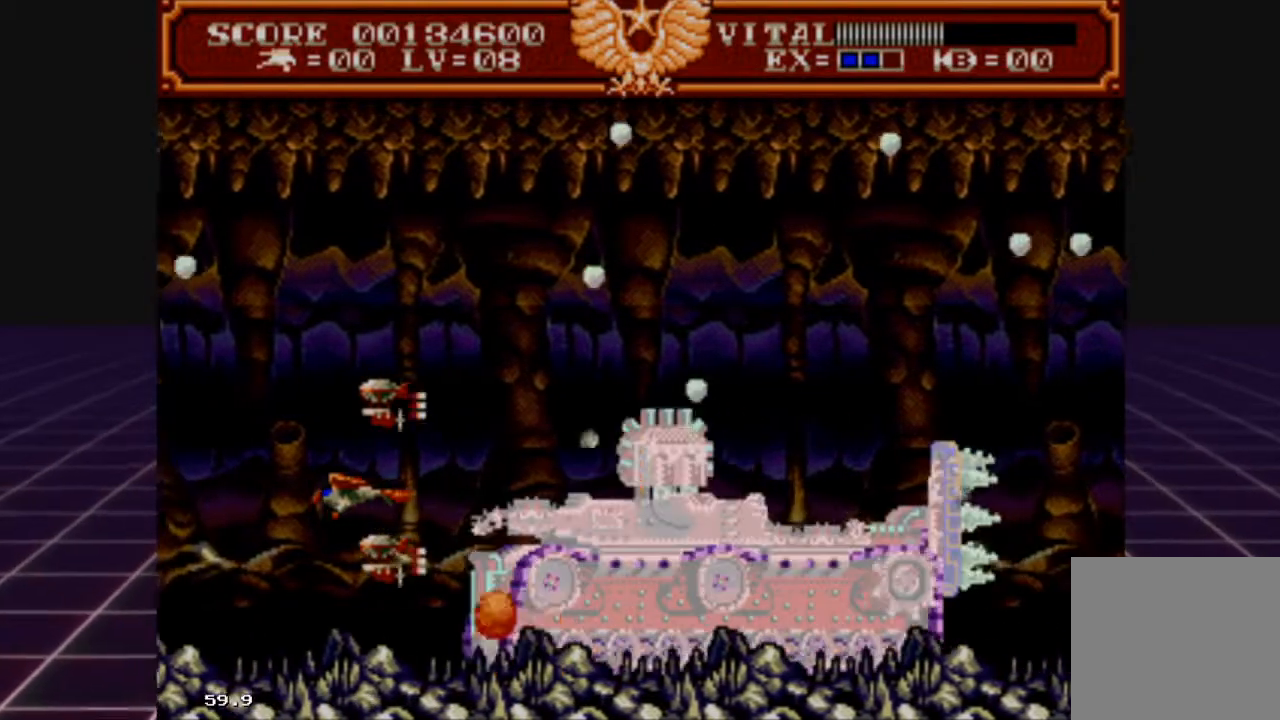
{"buttons": ["R2"], "left_stick": "center", "right_stick": "center", "events": [[100, "left_stick", "right"], [233, "left_stick", "center"]]}
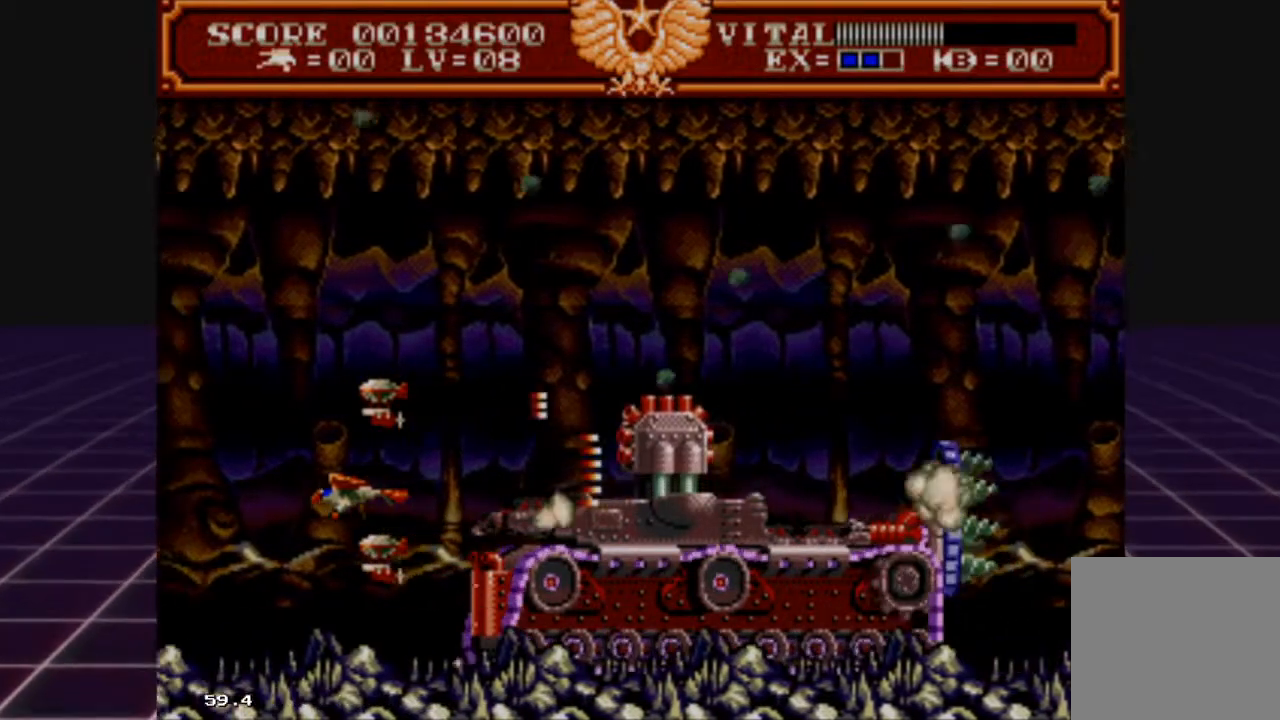
{"buttons": ["R2"], "left_stick": "center", "right_stick": "center", "events": []}
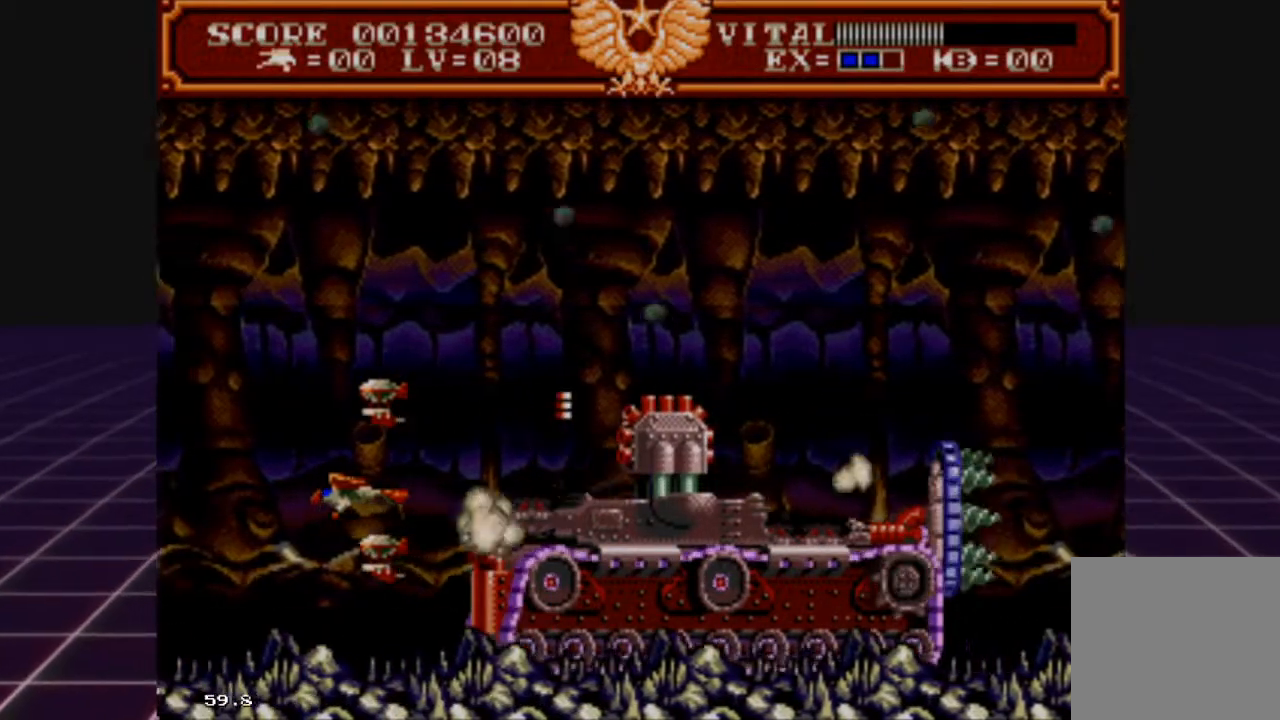
{"buttons": ["R2"], "left_stick": "center", "right_stick": "center", "events": []}
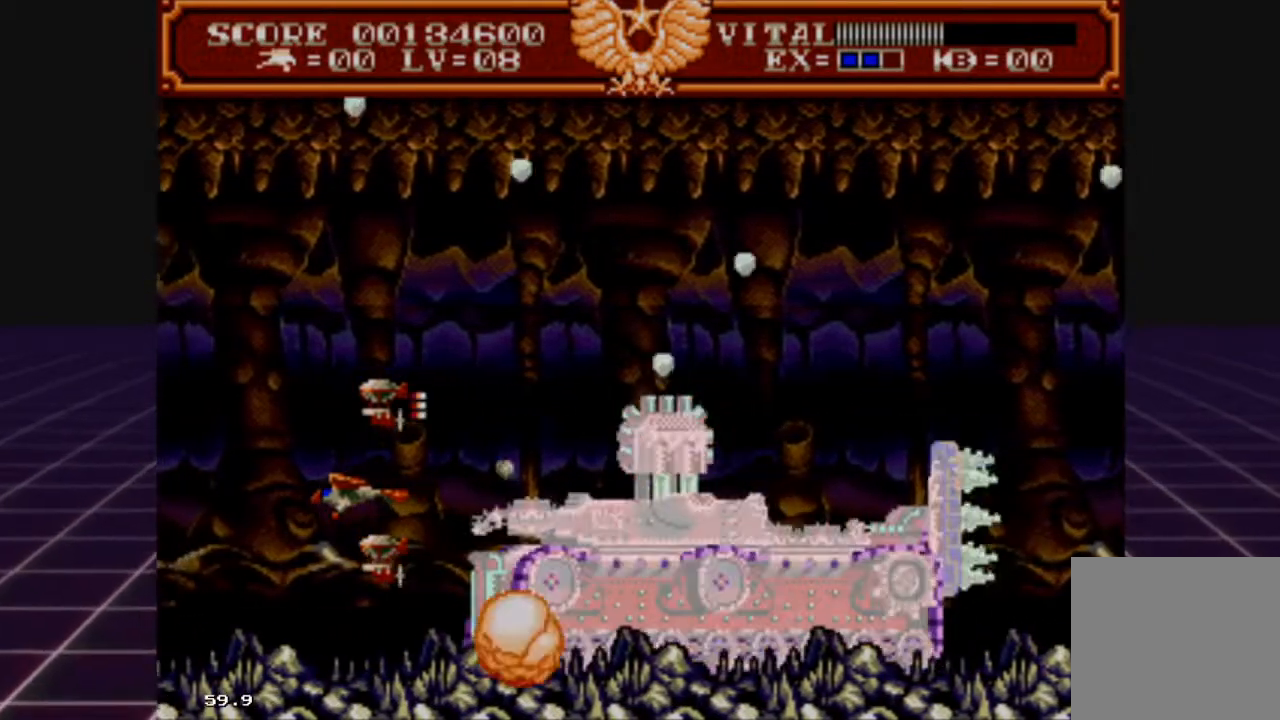
{"buttons": ["R2"], "left_stick": "center", "right_stick": "center", "events": []}
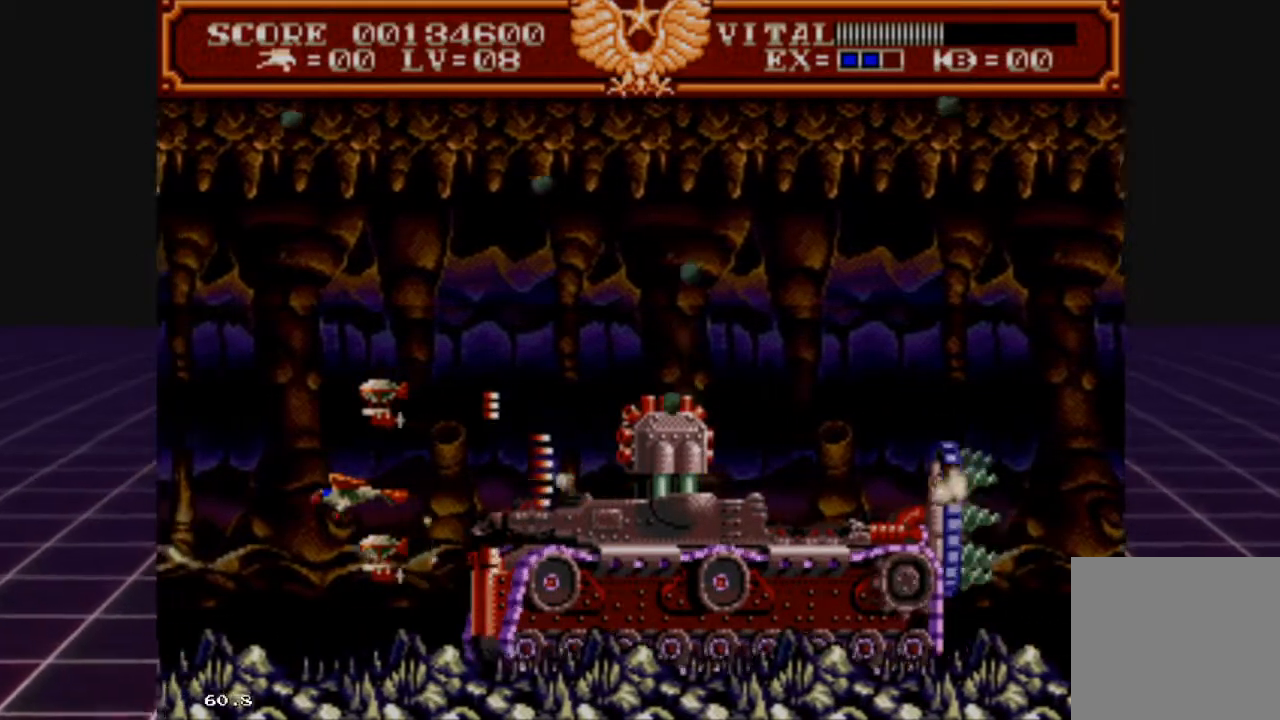
{"buttons": ["R2"], "left_stick": "center", "right_stick": "center", "events": []}
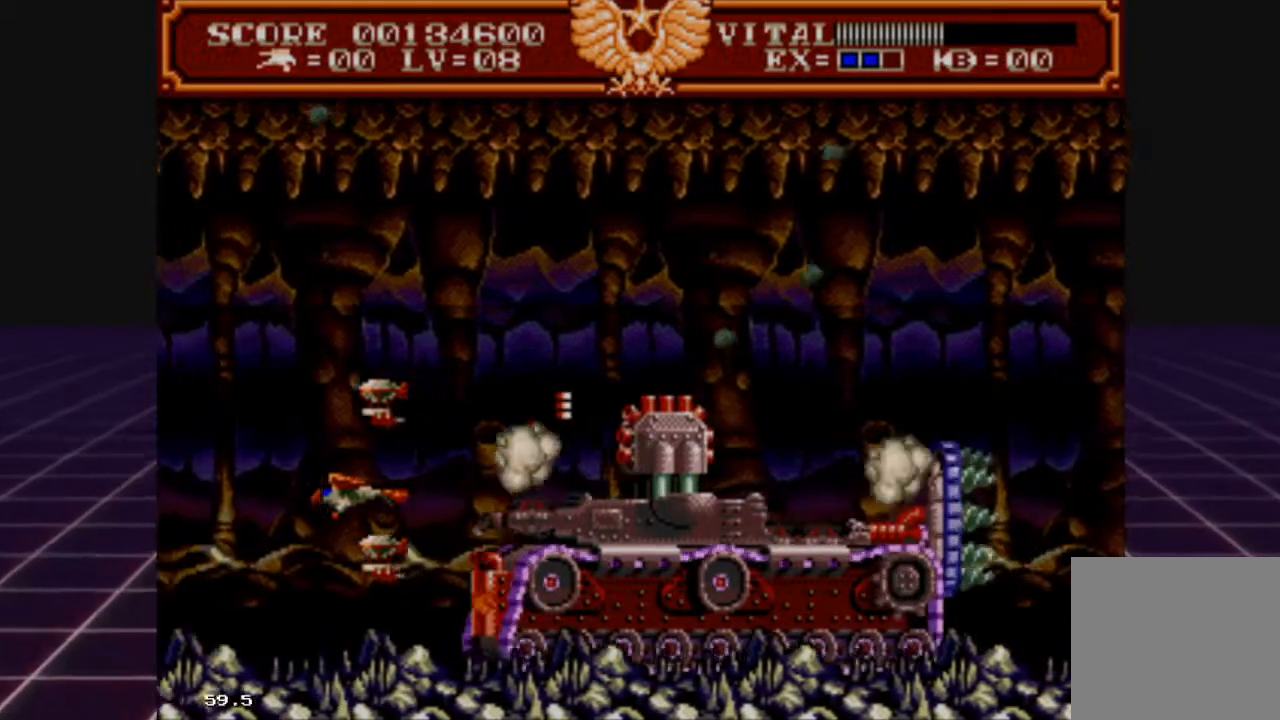
{"buttons": ["R2"], "left_stick": "center", "right_stick": "center", "events": []}
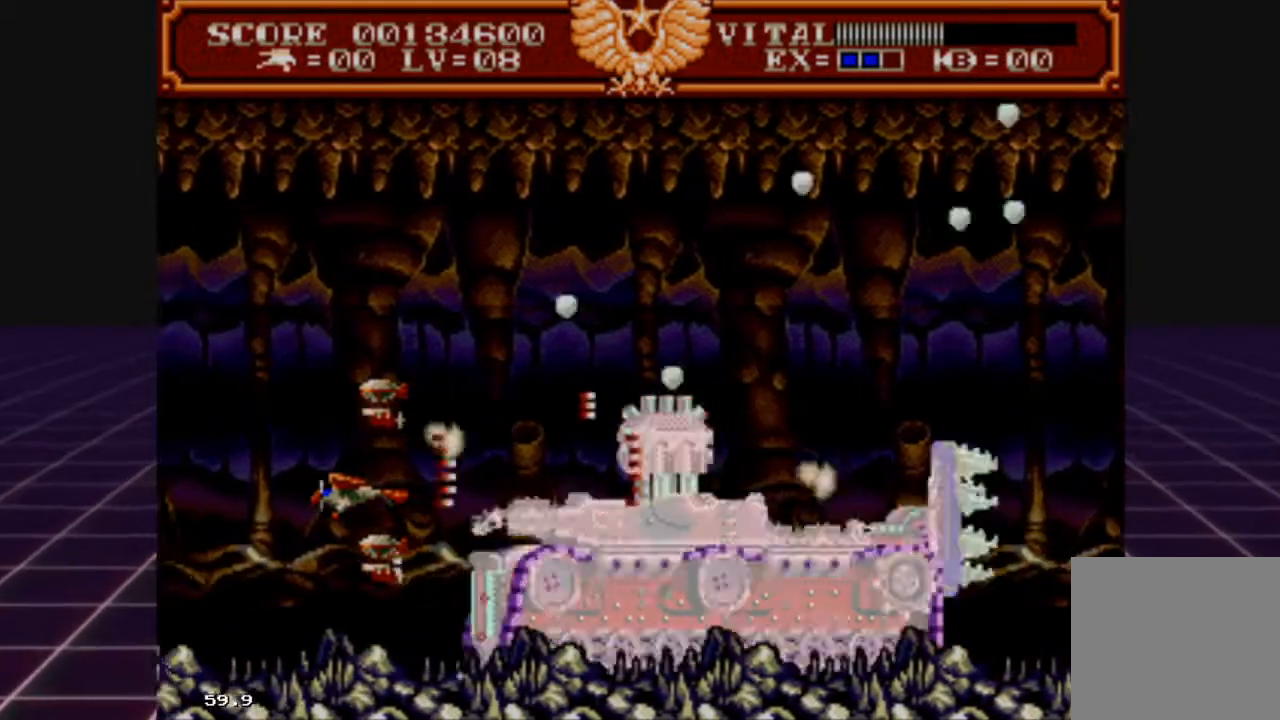
{"buttons": ["R2"], "left_stick": "center", "right_stick": "center", "events": []}
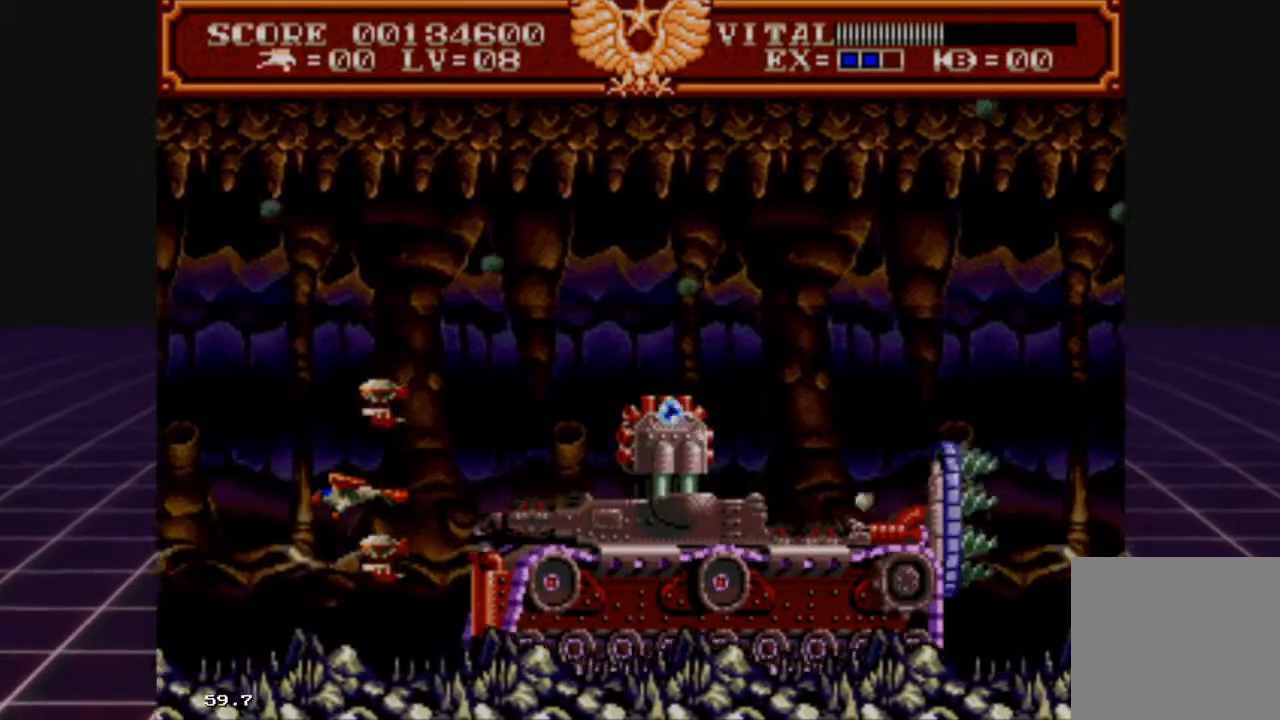
{"buttons": ["R2"], "left_stick": "center", "right_stick": "center", "events": []}
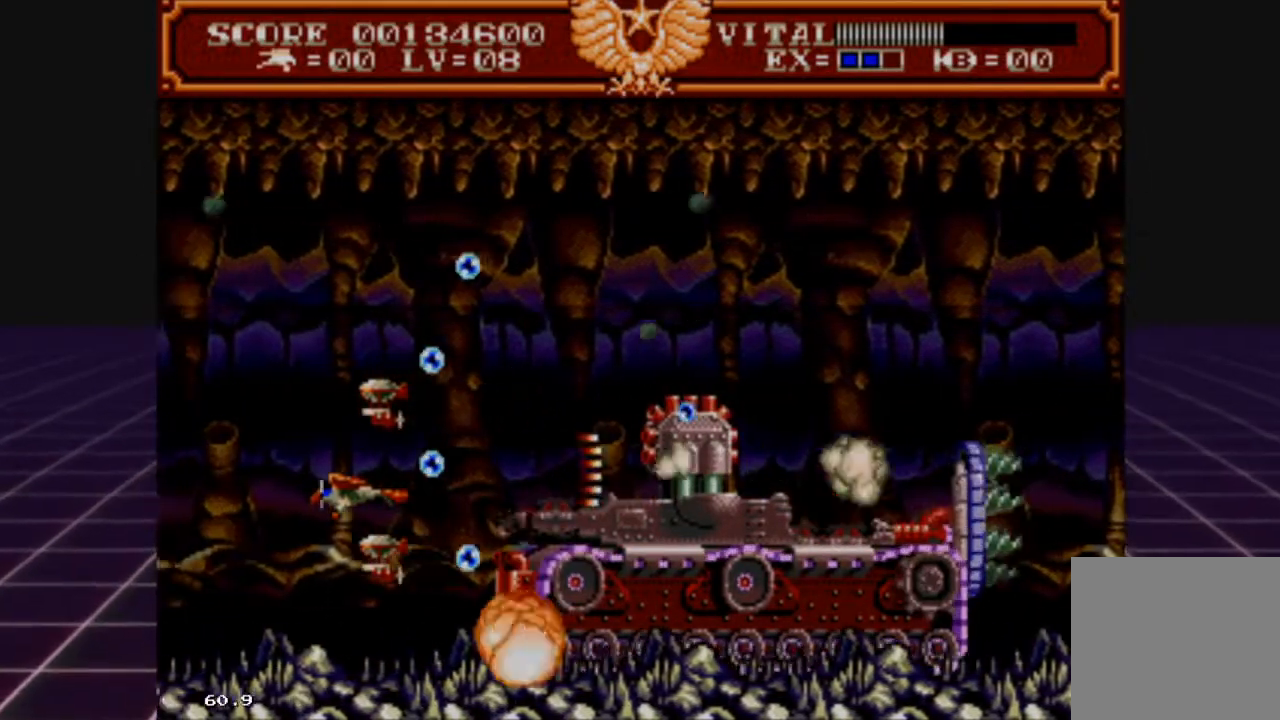
{"buttons": ["R2"], "left_stick": "down", "right_stick": "center", "events": [[33, "left_stick", "left"], [267, "left_stick", "down-right"], [400, "left_stick", "down"]]}
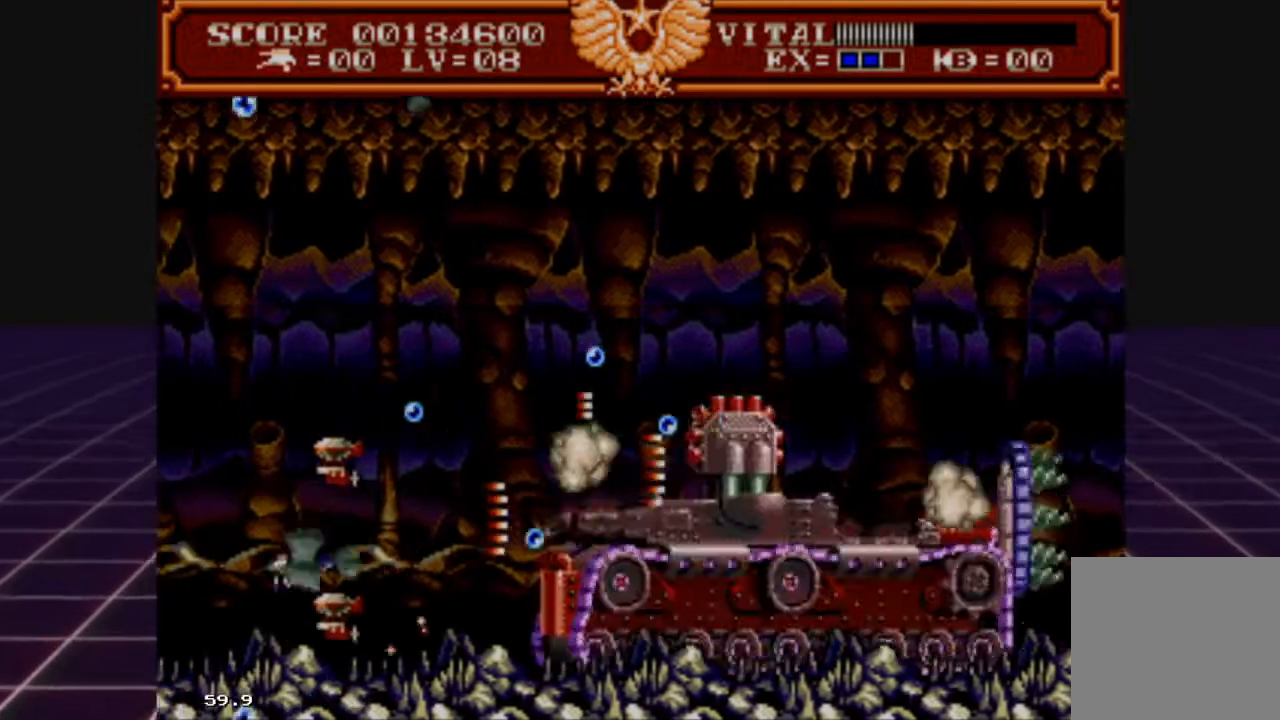
{"buttons": ["R2"], "left_stick": "down", "right_stick": "center", "events": [[67, "left_stick", "up-right"], [200, "left_stick", "up-left"], [367, "left_stick", "down"]]}
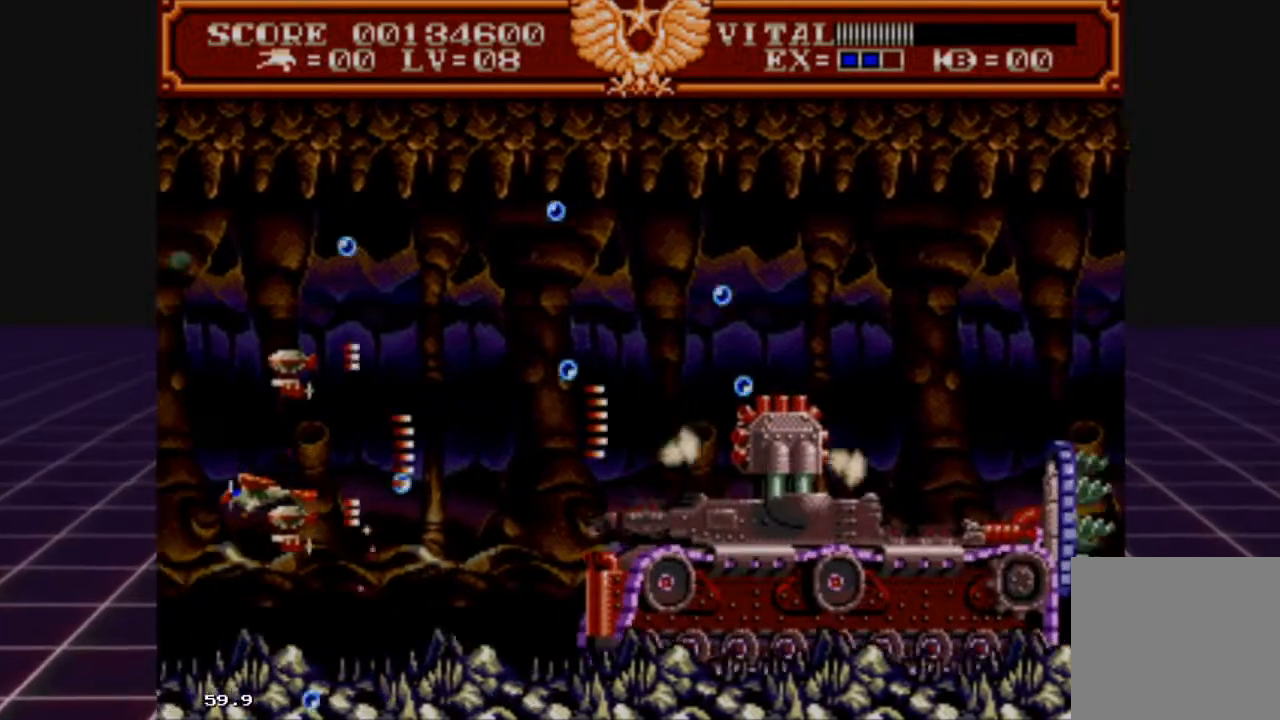
{"buttons": ["R2"], "left_stick": "down", "right_stick": "center", "events": [[67, "left_stick", "up"], [300, "left_stick", "right"], [400, "left_stick", "down"]]}
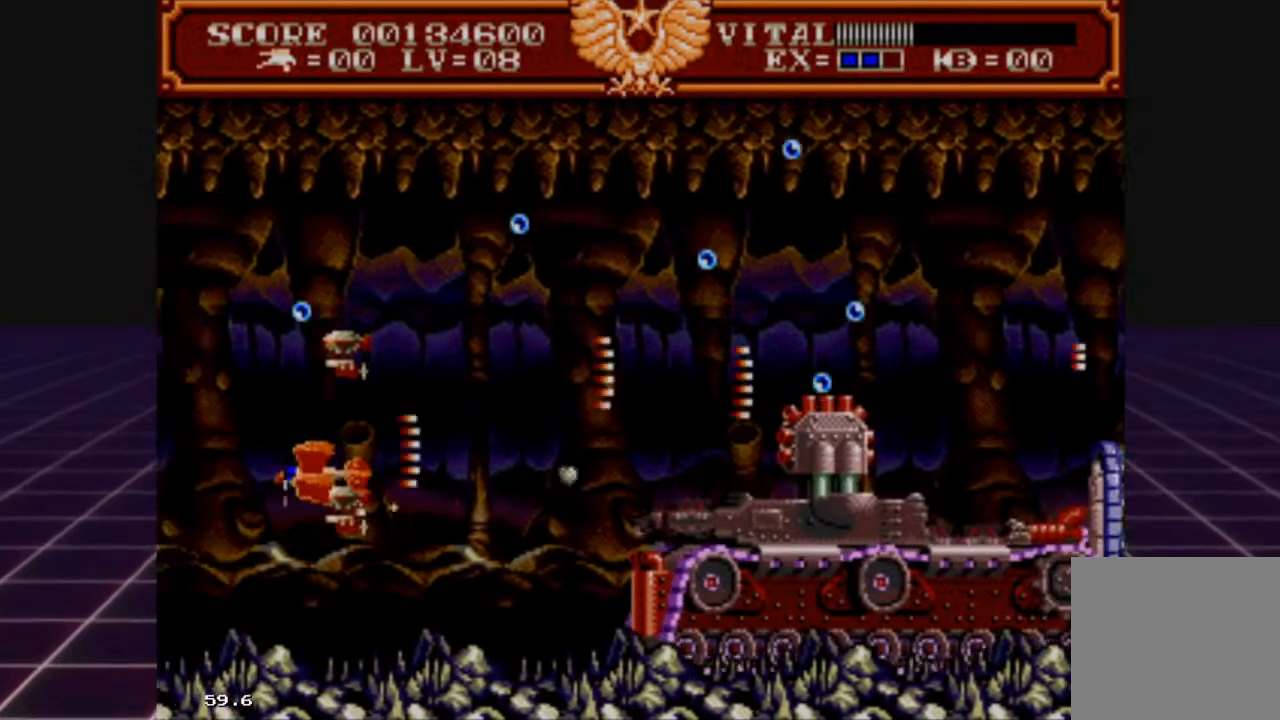
{"buttons": ["R2"], "left_stick": "left", "right_stick": "center", "events": [[133, "left_stick", "up"], [200, "left_stick", "right"], [367, "left_stick", "center"], [500, "left_stick", "left"]]}
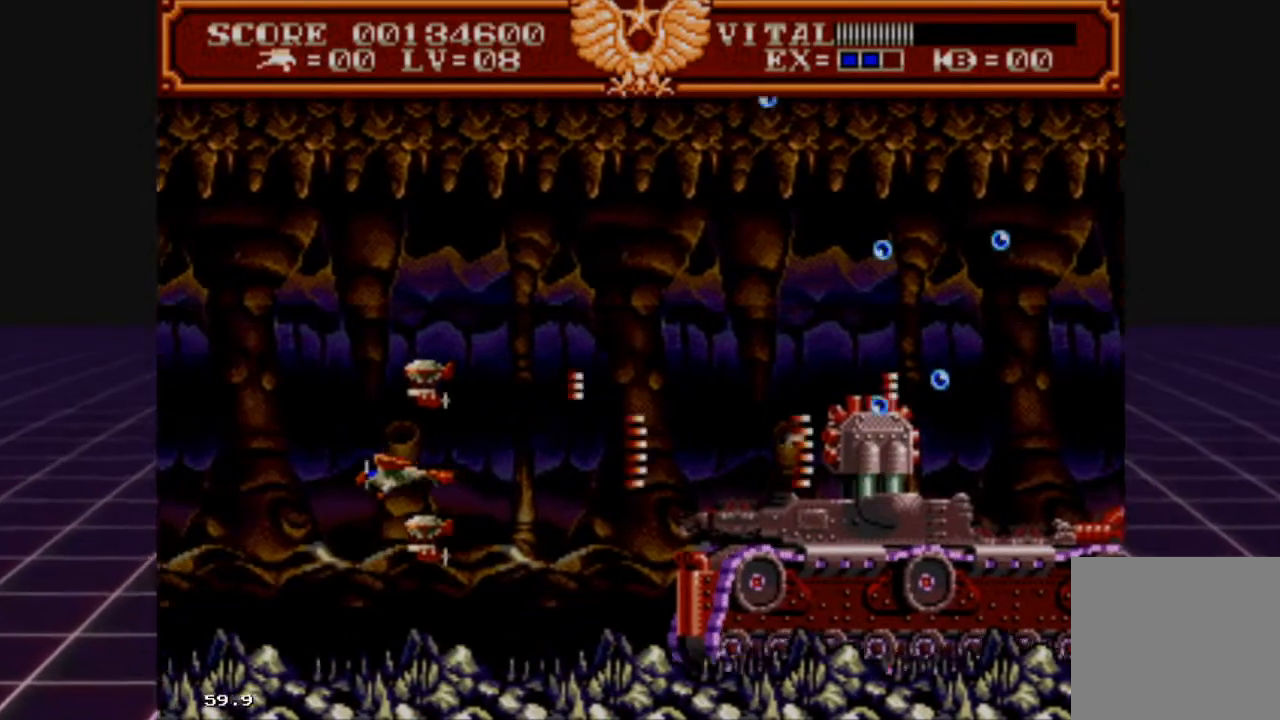
{"buttons": ["R2"], "left_stick": "down-left", "right_stick": "center", "events": [[233, "left_stick", "up"], [333, "left_stick", "right"], [433, "left_stick", "down"], [500, "left_stick", "down-left"]]}
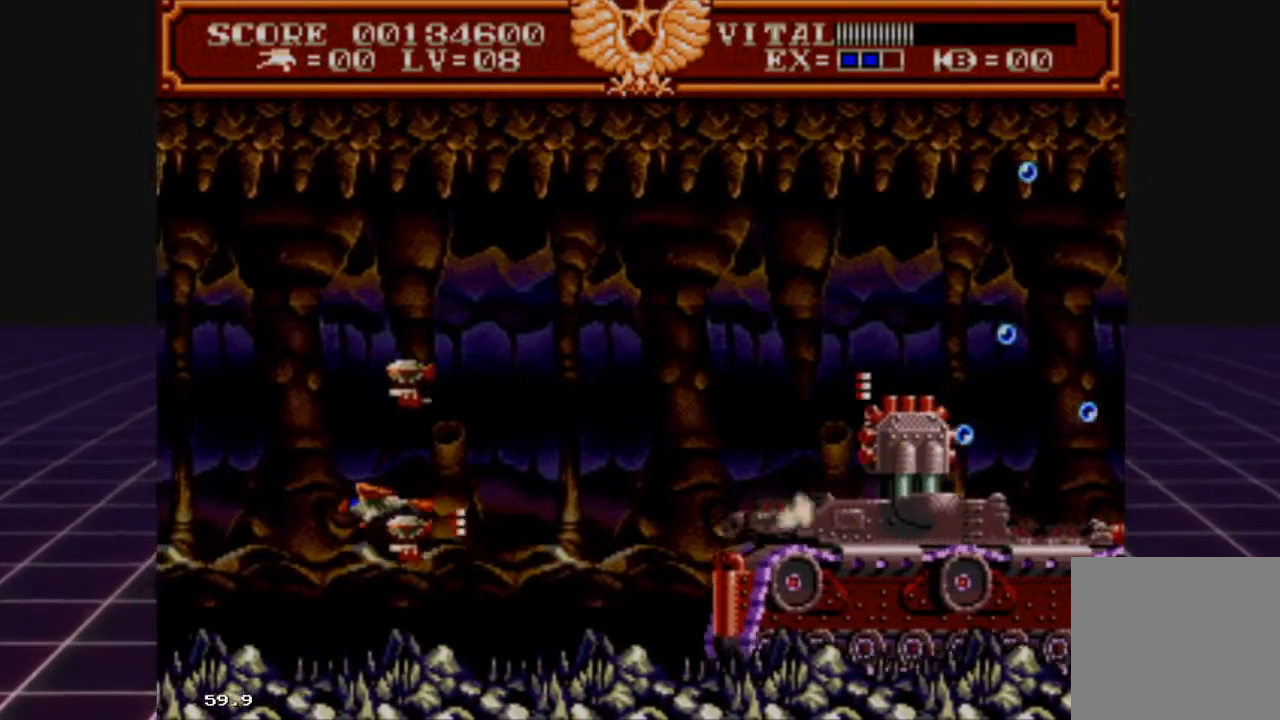
{"buttons": ["R2"], "left_stick": "up-left", "right_stick": "center", "events": [[100, "left_stick", "up-left"], [200, "left_stick", "up-right"], [300, "left_stick", "down-right"], [367, "left_stick", "down-left"], [500, "left_stick", "up-left"]]}
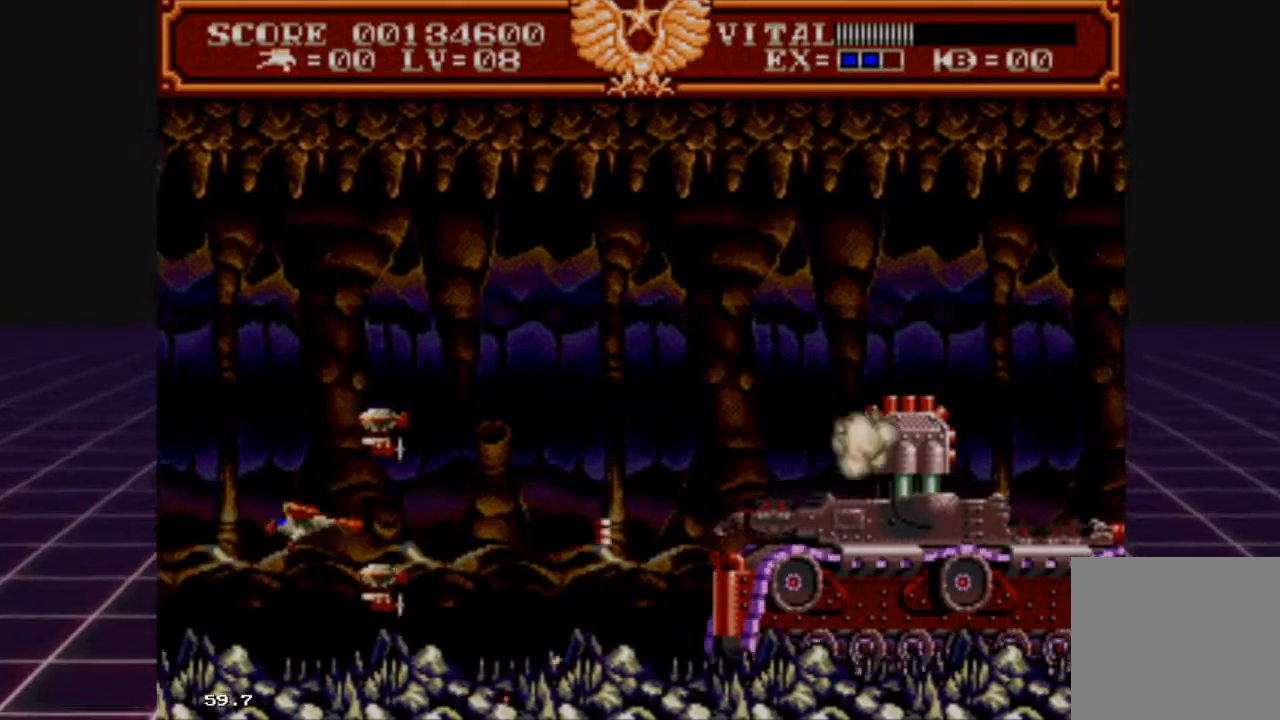
{"buttons": ["R2"], "left_stick": "up", "right_stick": "center", "events": [[133, "left_stick", "up-right"], [200, "left_stick", "down-right"], [300, "left_stick", "center"], [467, "left_stick", "up"]]}
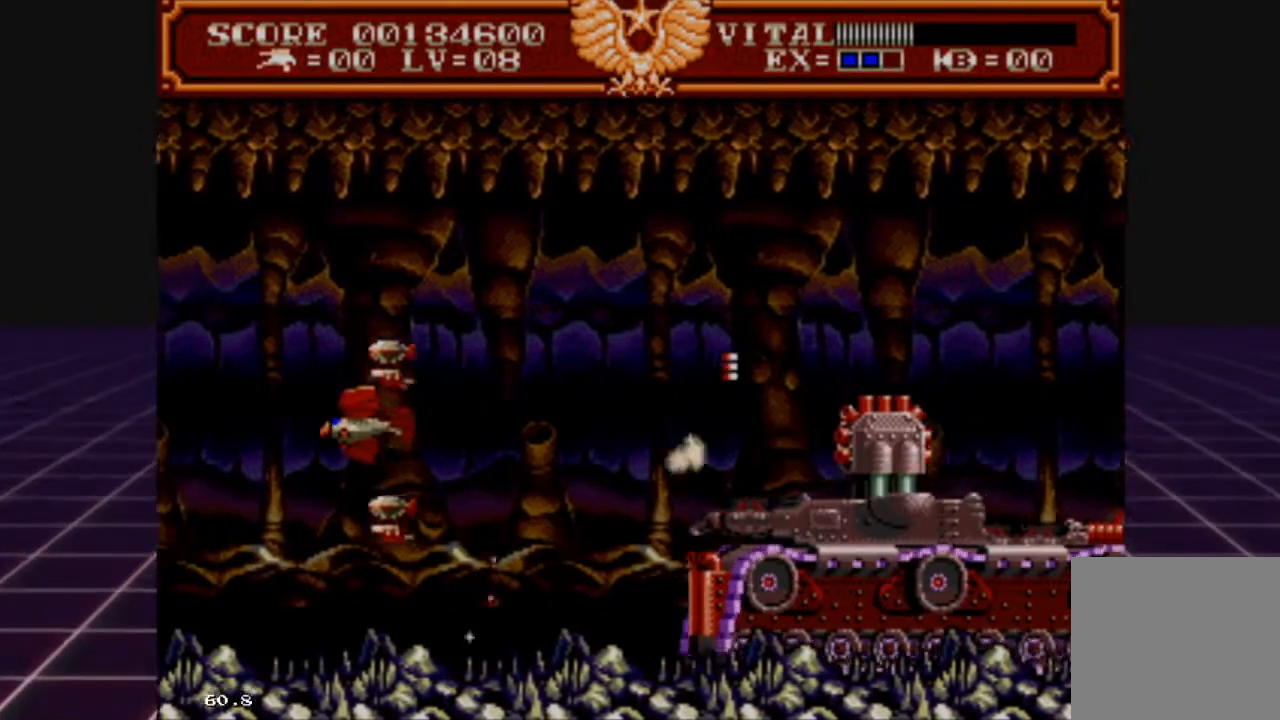
{"buttons": ["R2"], "left_stick": "center", "right_stick": "center", "events": [[100, "left_stick", "right"], [200, "left_stick", "down"], [400, "left_stick", "center"]]}
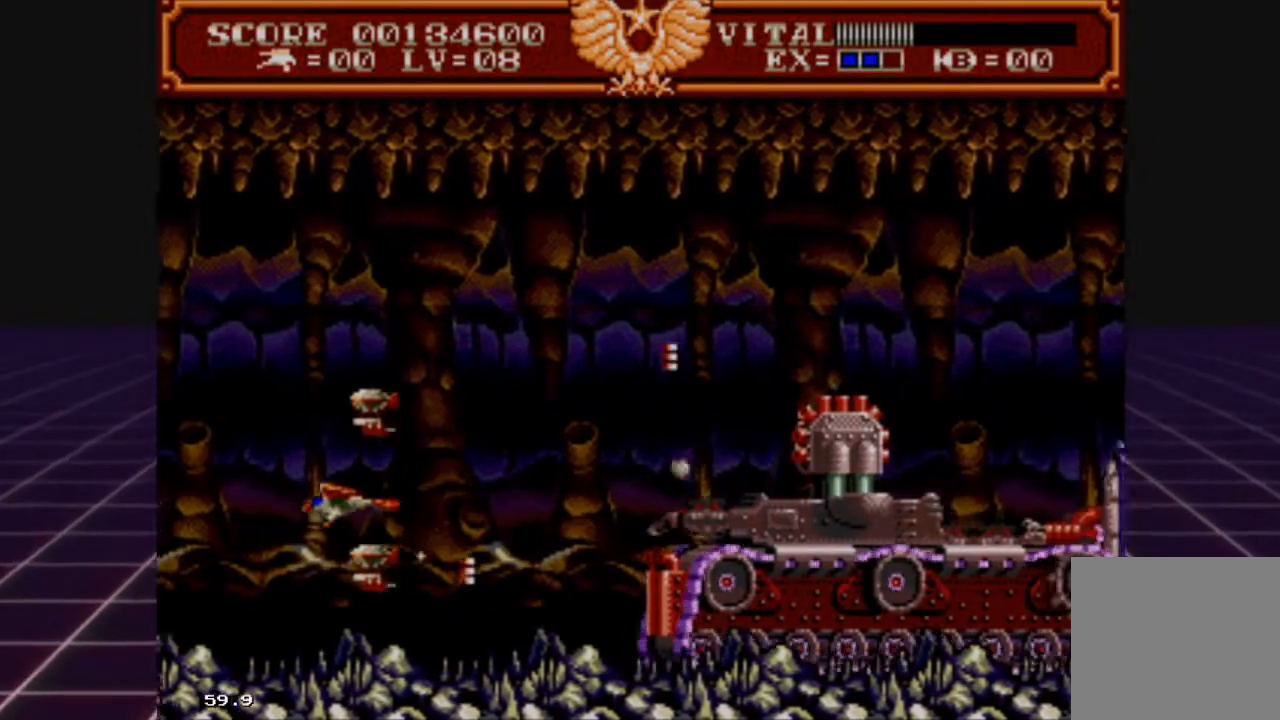
{"buttons": ["R2"], "left_stick": "up-left", "right_stick": "center", "events": [[67, "left_stick", "up-left"], [200, "left_stick", "center"], [433, "left_stick", "up-left"]]}
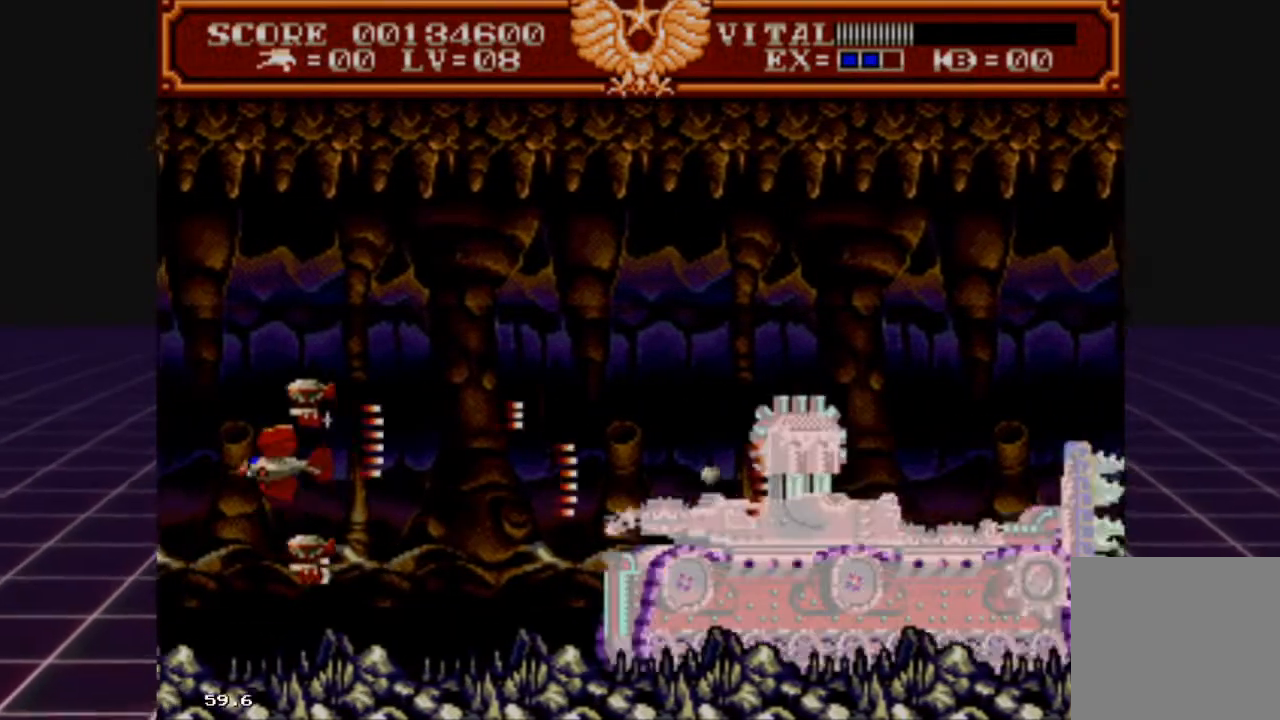
{"buttons": ["R2"], "left_stick": "up-right", "right_stick": "center", "events": [[67, "left_stick", "right"], [267, "left_stick", "down-left"], [367, "left_stick", "up-left"], [500, "left_stick", "up-right"]]}